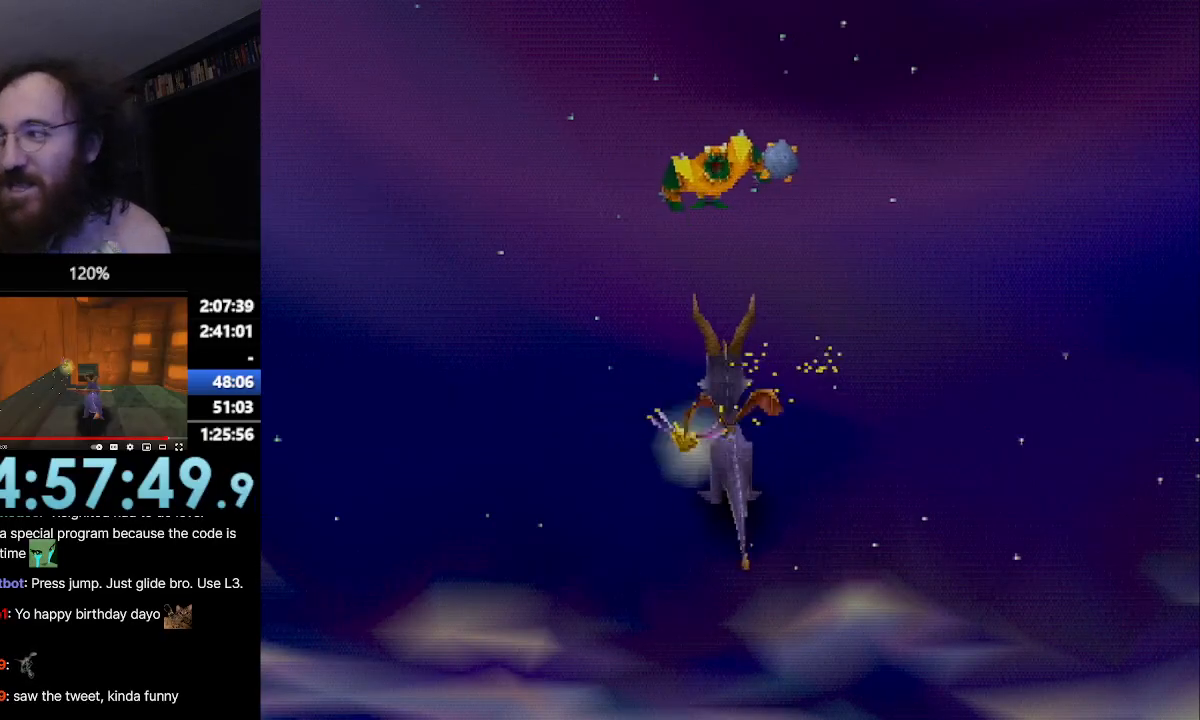
Gameplay with a controller (PlayStation layout); each line is a JSON object with the inputs held at the frame after it. "events" lists button and stick changes between this image and that frame as [ms after this image, input, new state], when the widget could be followed in between. Not read: L3 R3 right_stick.
{"buttons": ["SQUARE"], "left_stick": "center", "events": []}
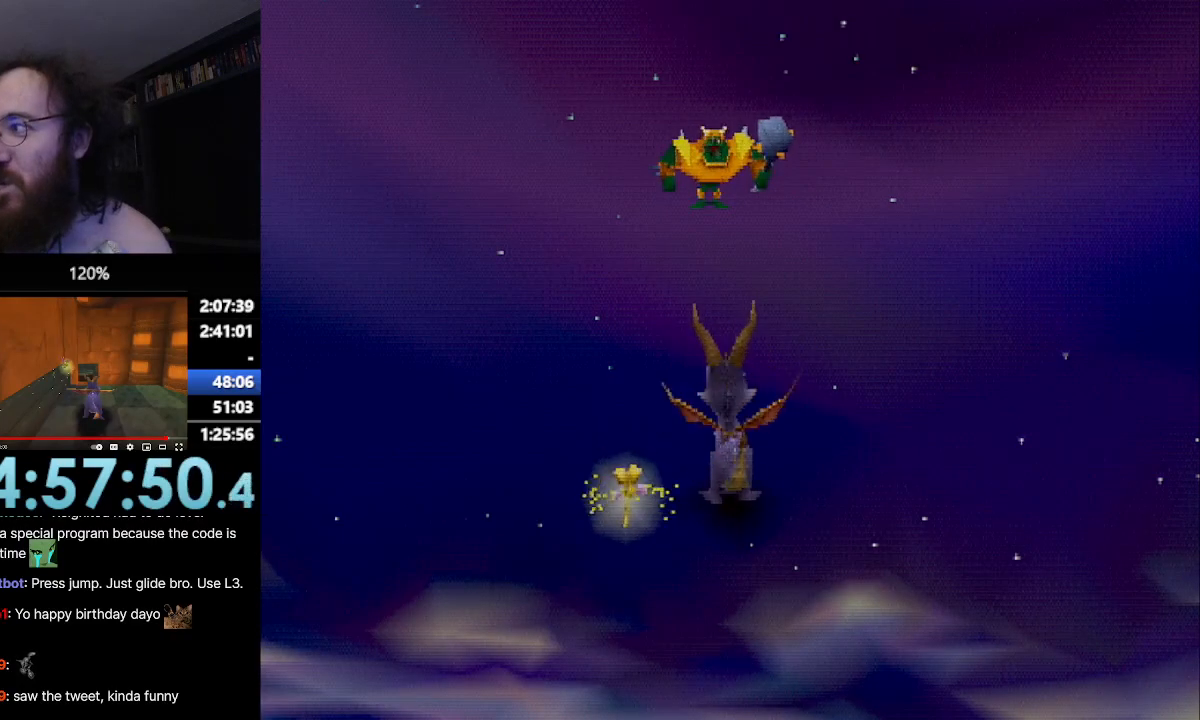
{"buttons": ["SQUARE"], "left_stick": "center", "events": []}
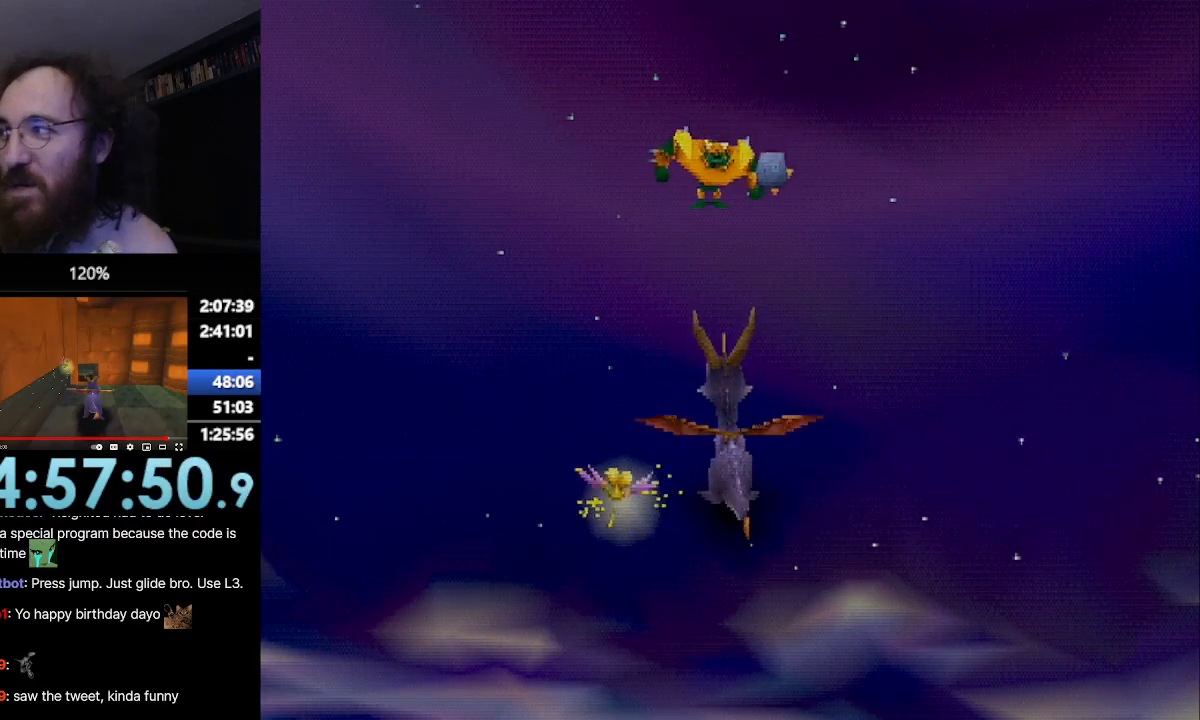
{"buttons": ["SQUARE"], "left_stick": "center", "events": []}
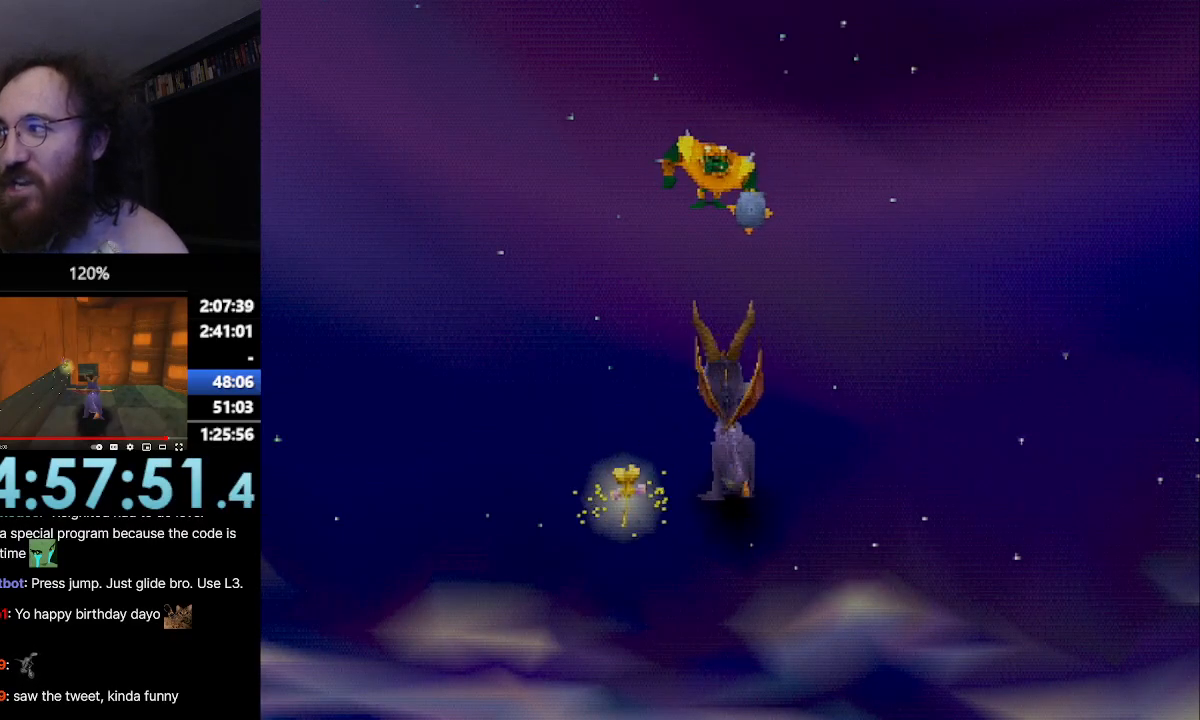
{"buttons": ["SQUARE"], "left_stick": "center", "events": []}
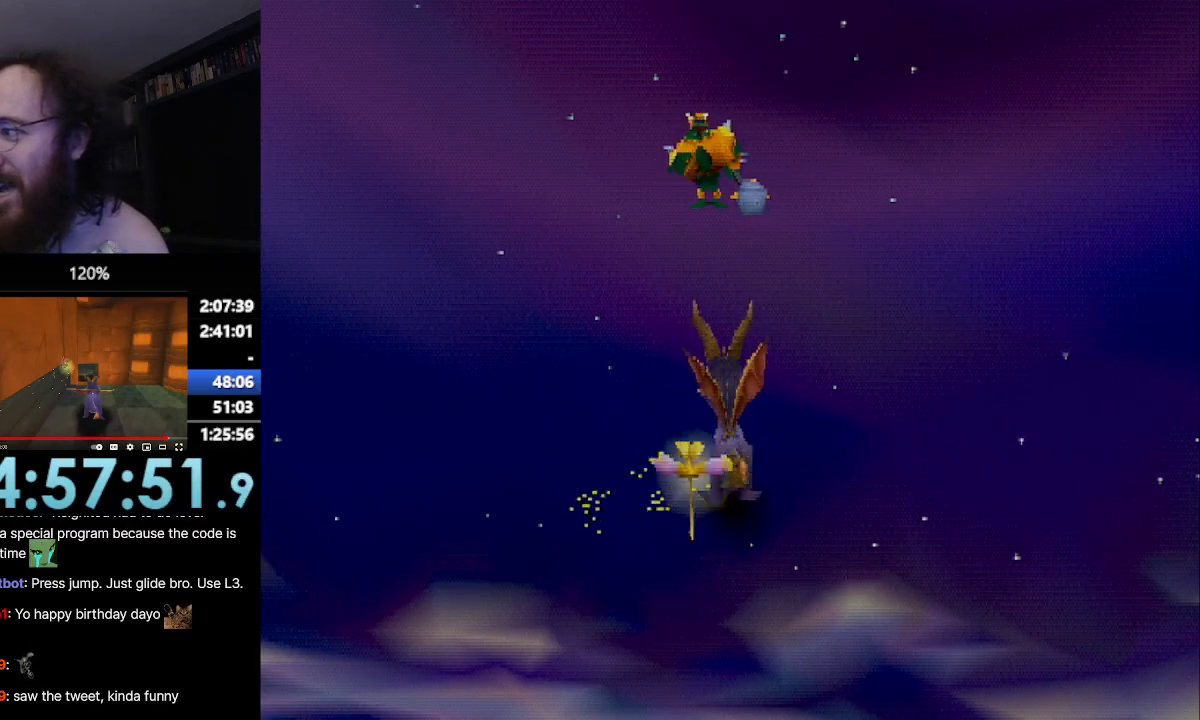
{"buttons": ["SQUARE"], "left_stick": "center", "events": []}
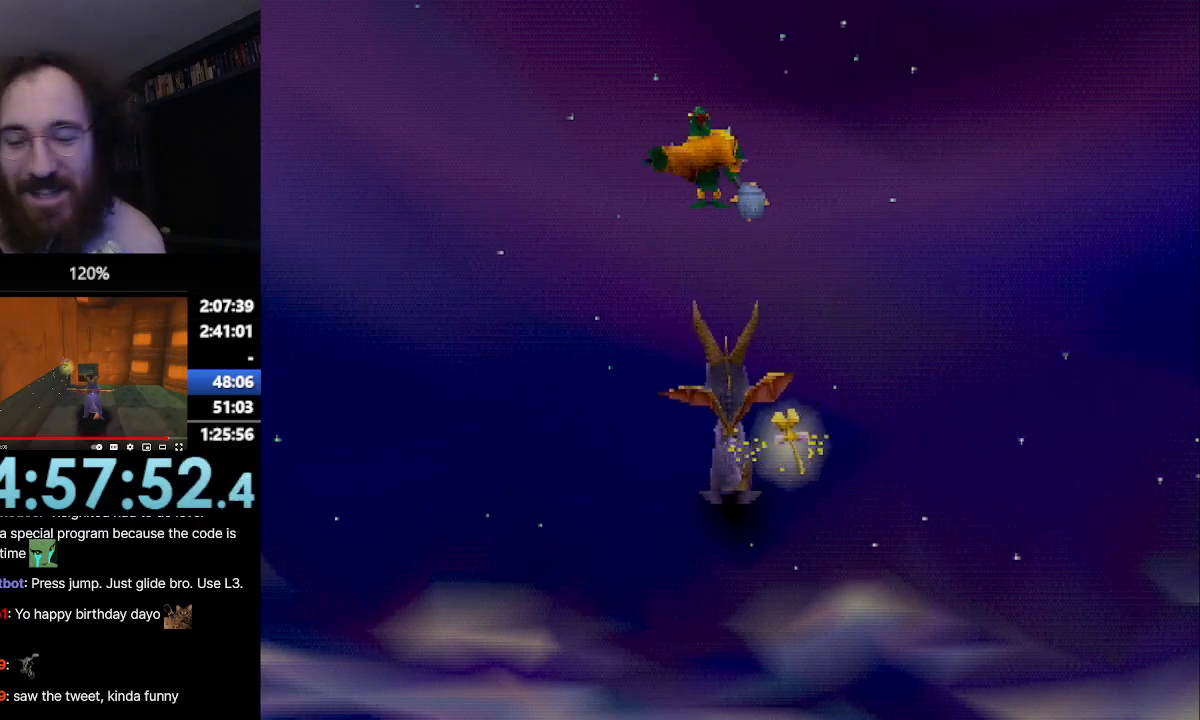
{"buttons": ["SQUARE"], "left_stick": "center", "events": []}
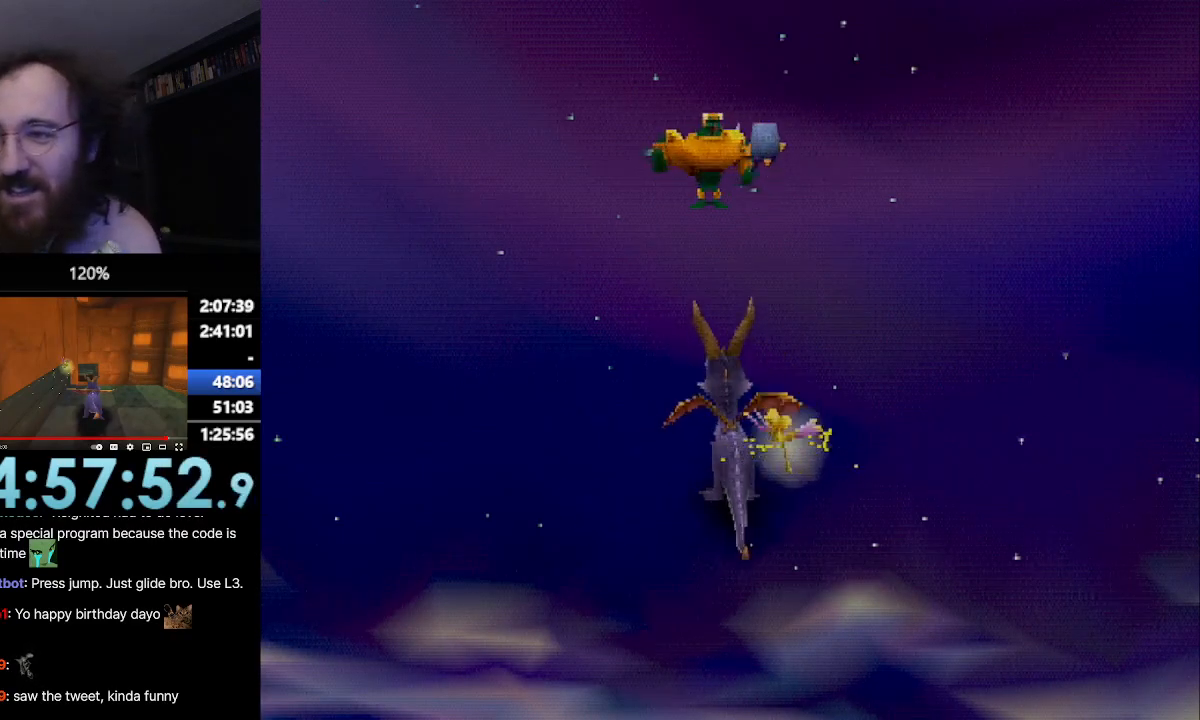
{"buttons": ["SQUARE"], "left_stick": "center", "events": []}
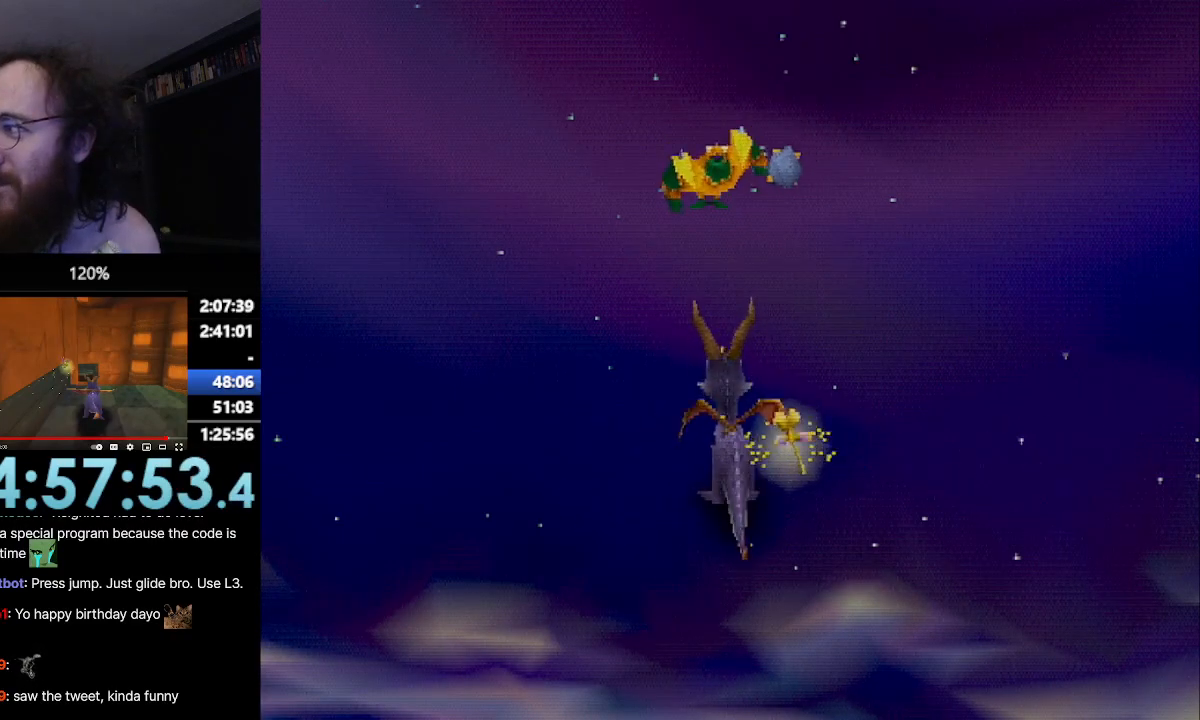
{"buttons": ["SQUARE"], "left_stick": "center", "events": []}
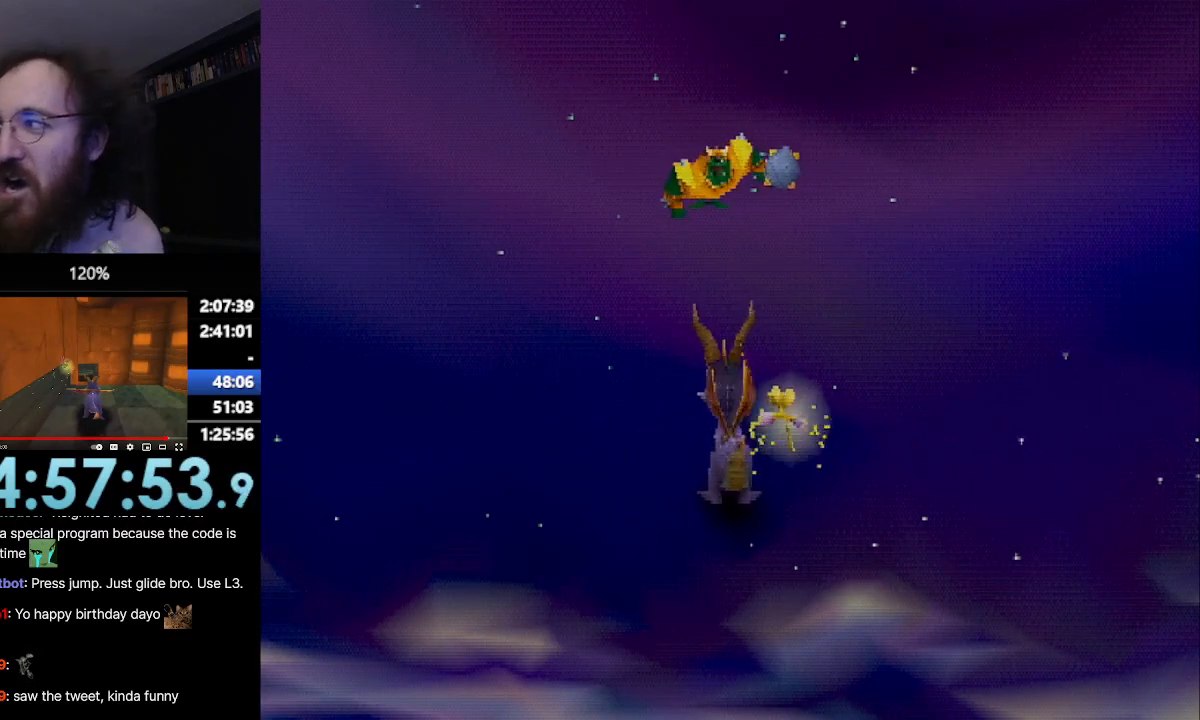
{"buttons": ["SQUARE"], "left_stick": "center", "events": []}
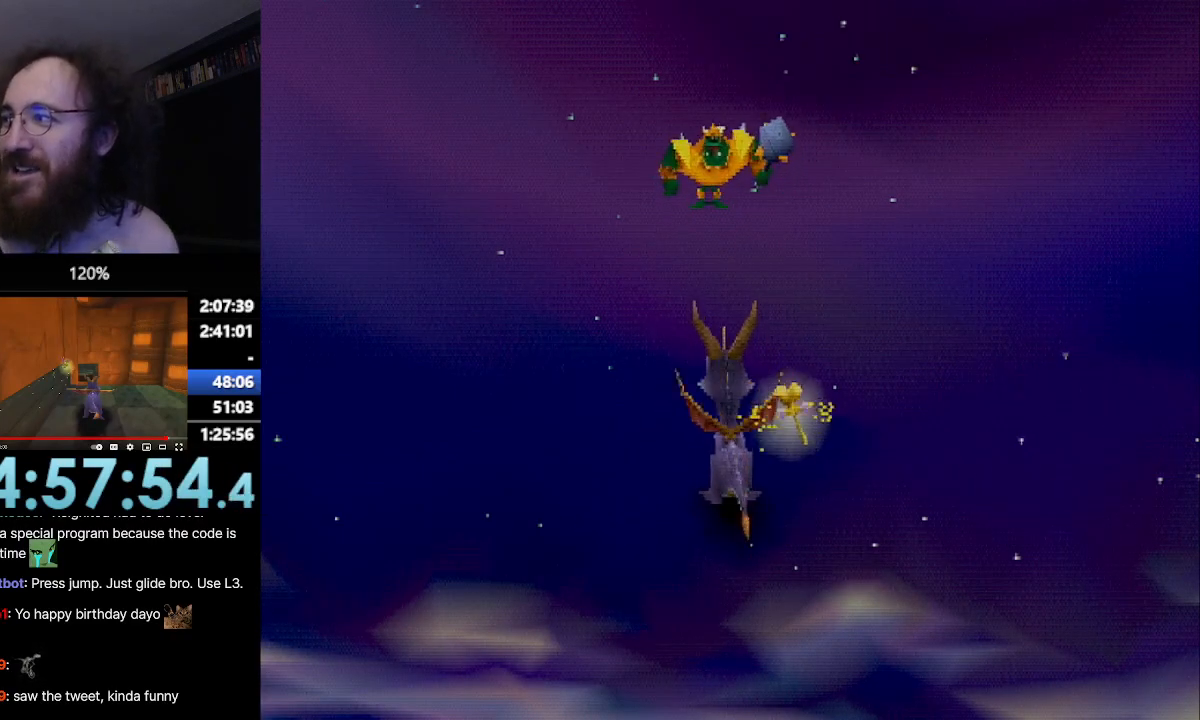
{"buttons": ["SQUARE"], "left_stick": "center", "events": []}
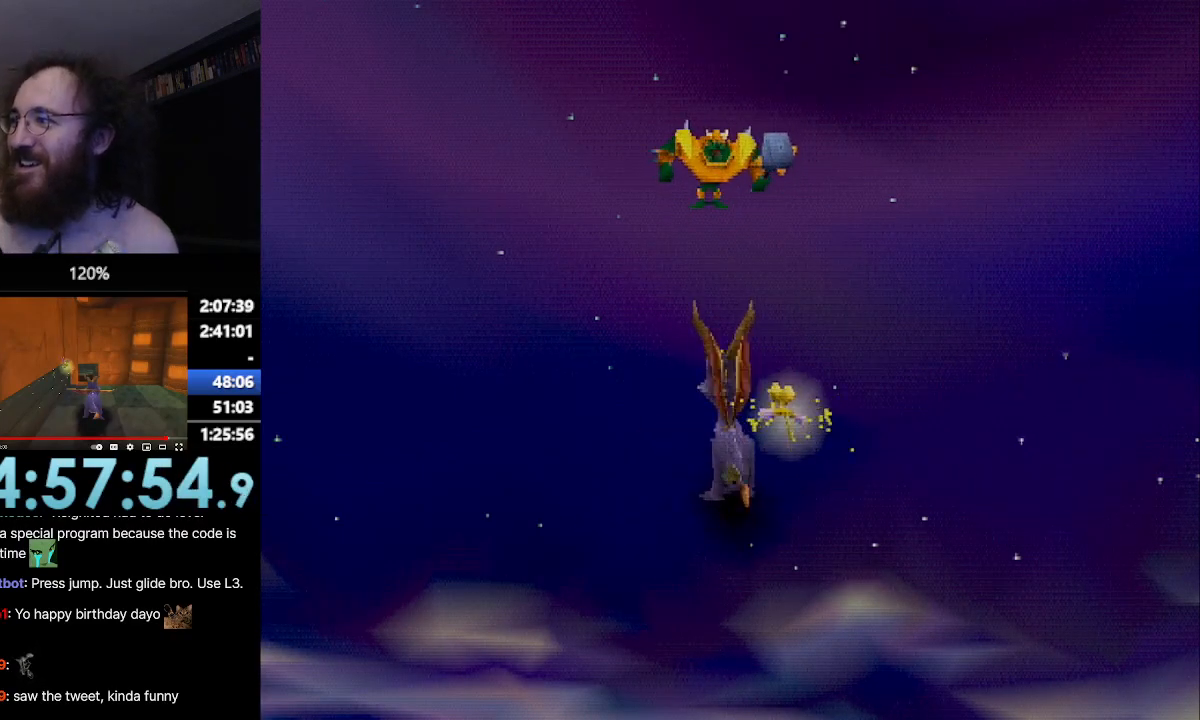
{"buttons": ["SQUARE"], "left_stick": "center", "events": []}
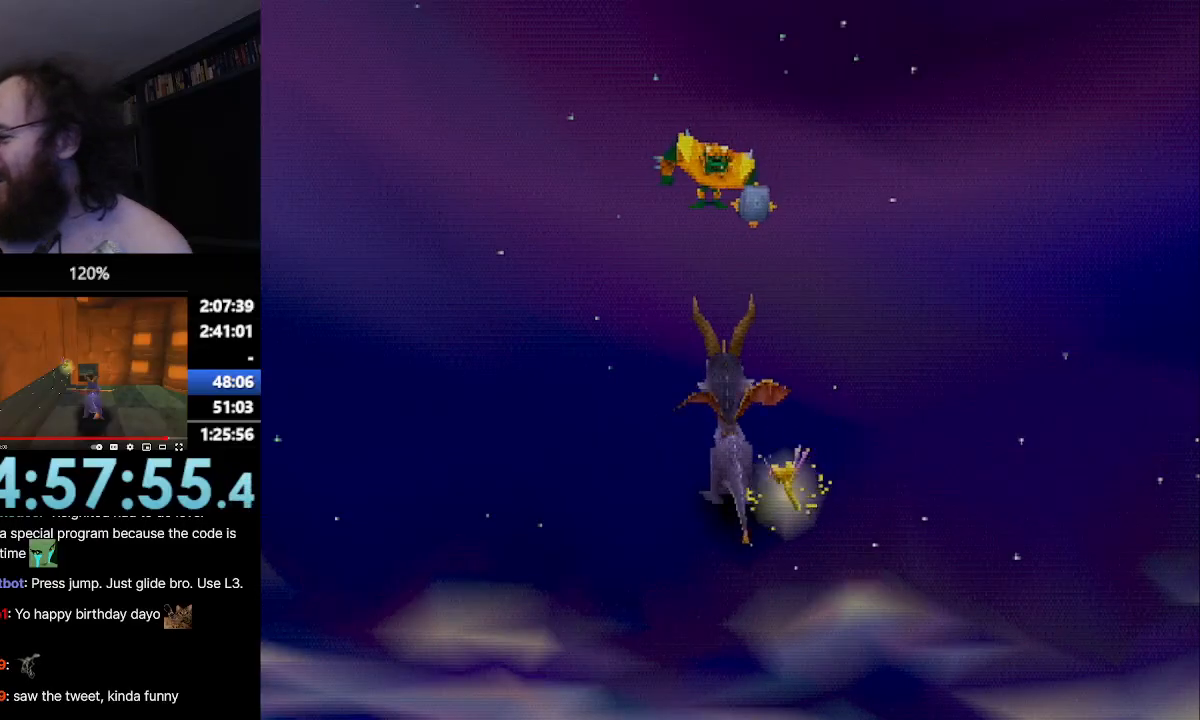
{"buttons": ["SQUARE"], "left_stick": "center", "events": []}
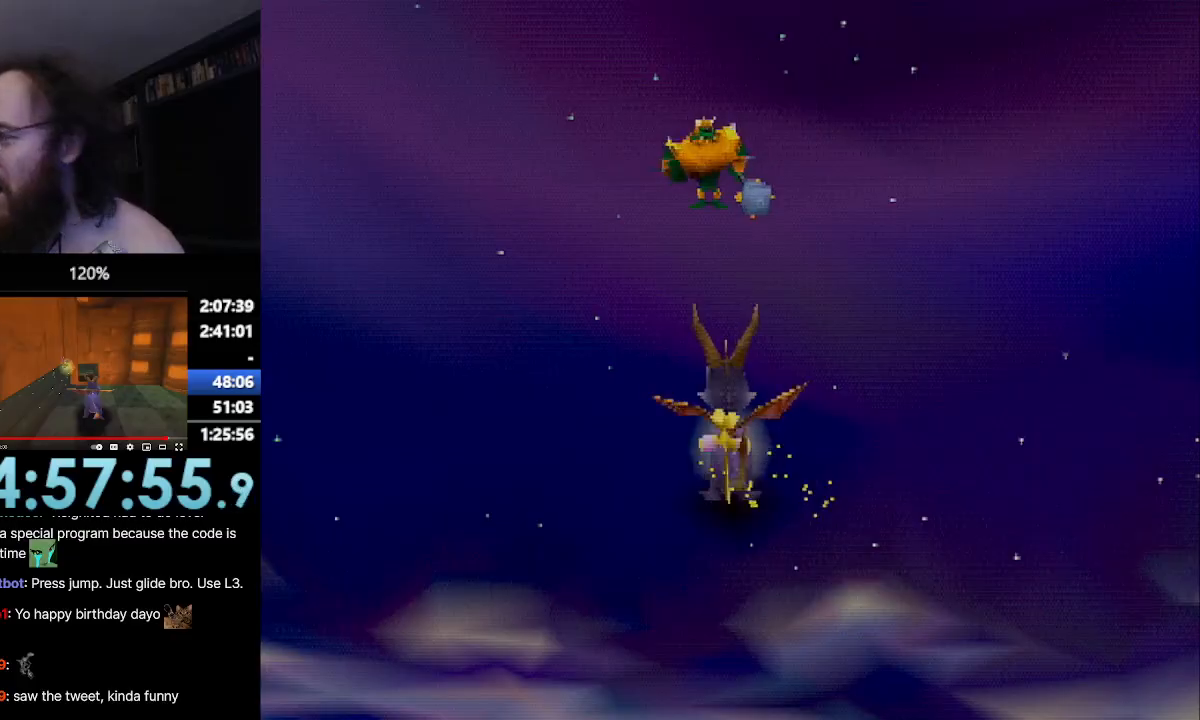
{"buttons": ["SQUARE"], "left_stick": "center", "events": []}
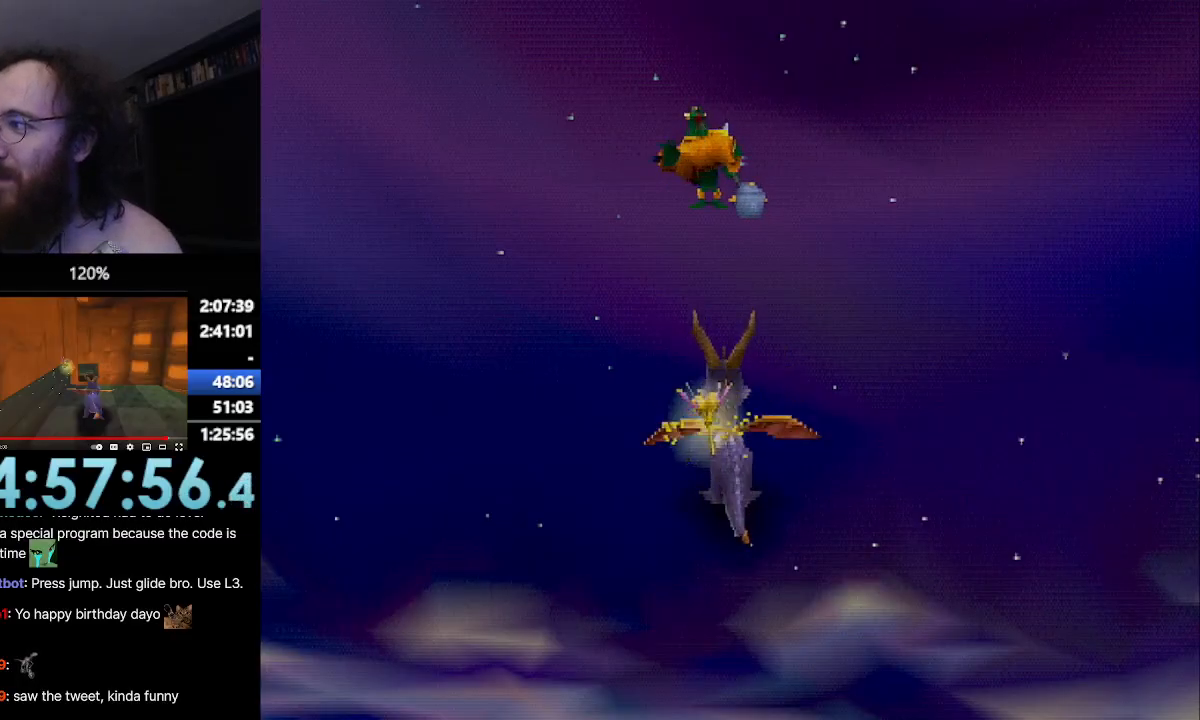
{"buttons": ["SQUARE"], "left_stick": "center", "events": []}
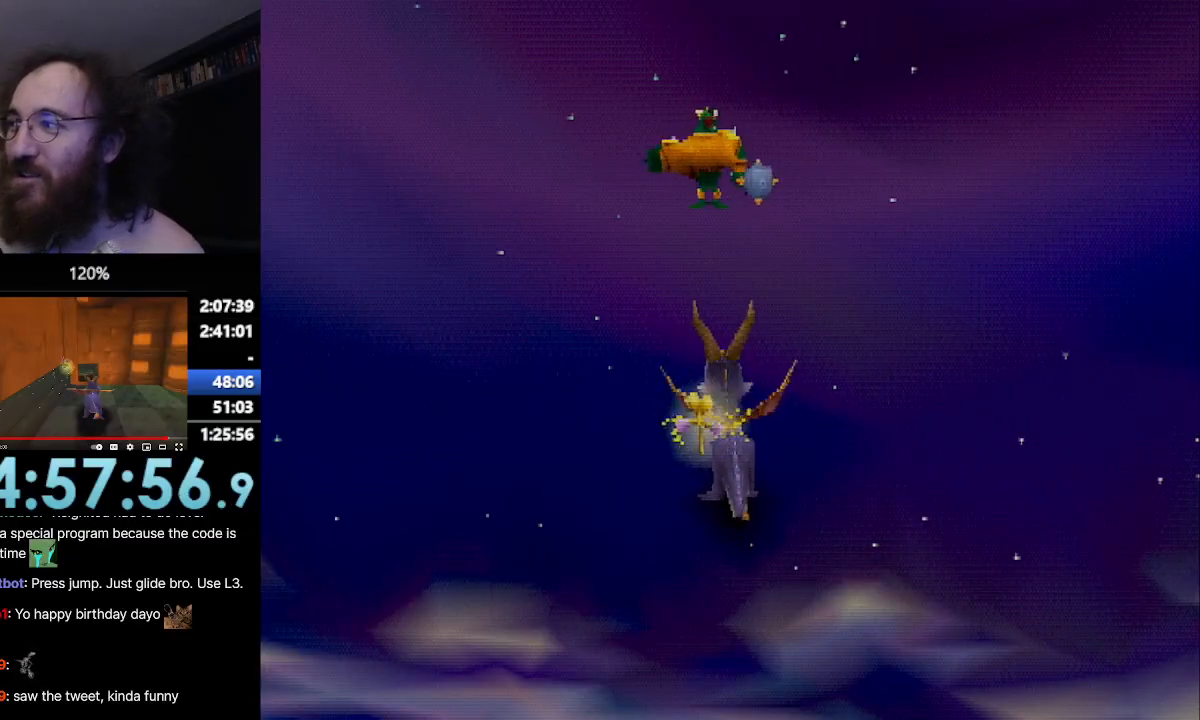
{"buttons": ["SQUARE"], "left_stick": "center", "events": []}
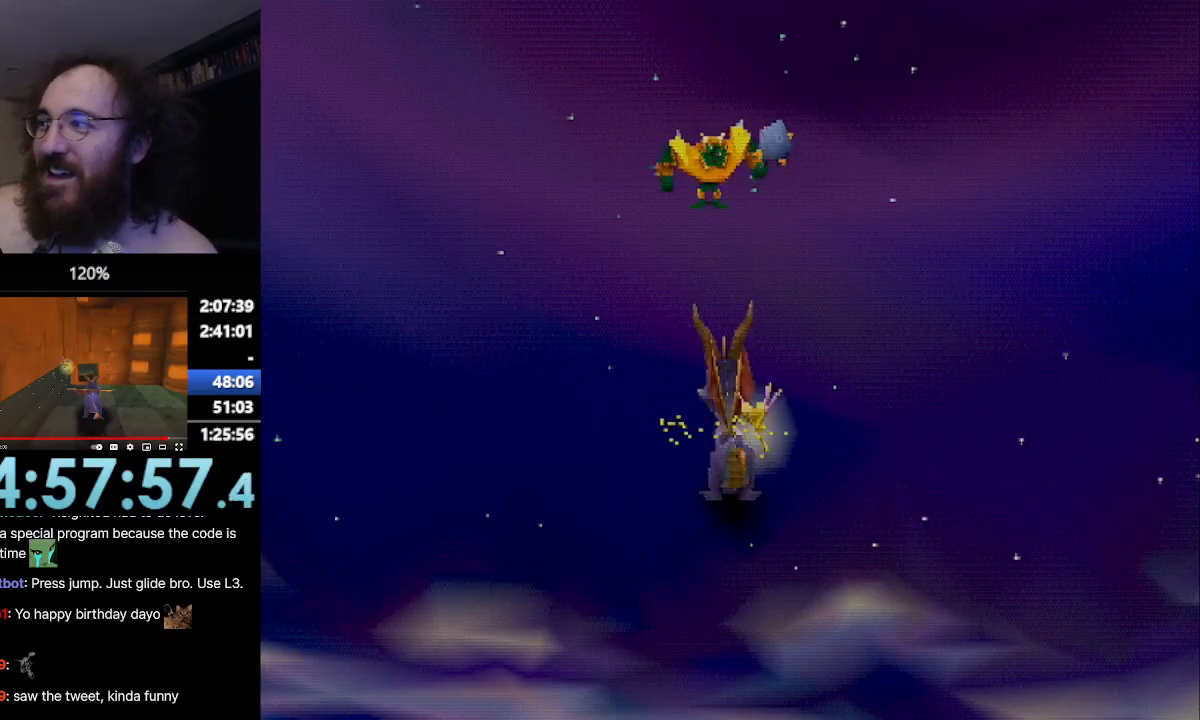
{"buttons": ["SQUARE"], "left_stick": "center", "events": []}
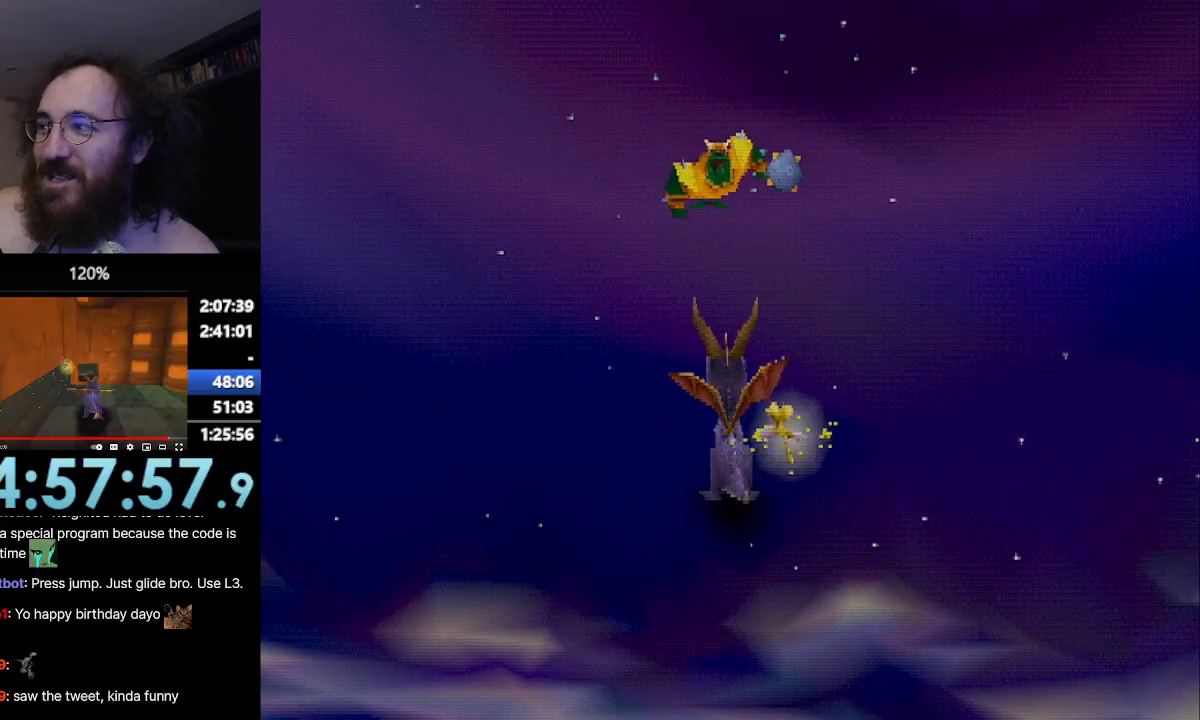
{"buttons": ["SQUARE"], "left_stick": "center", "events": []}
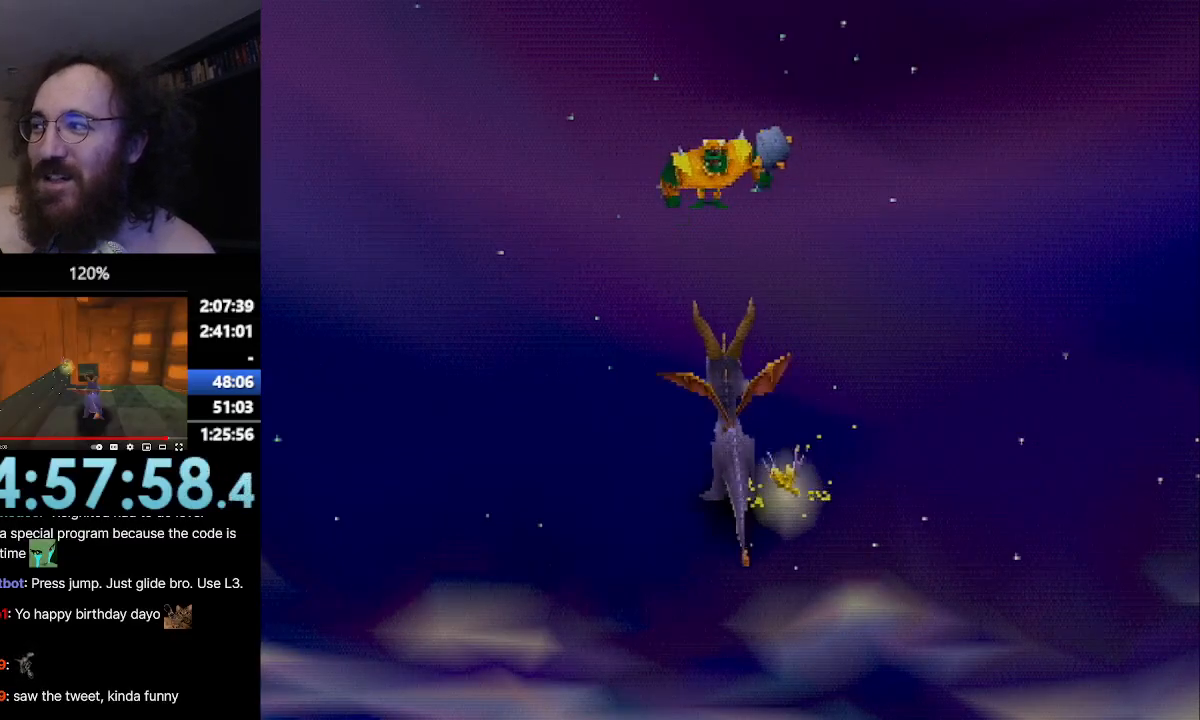
{"buttons": ["SQUARE"], "left_stick": "center", "events": []}
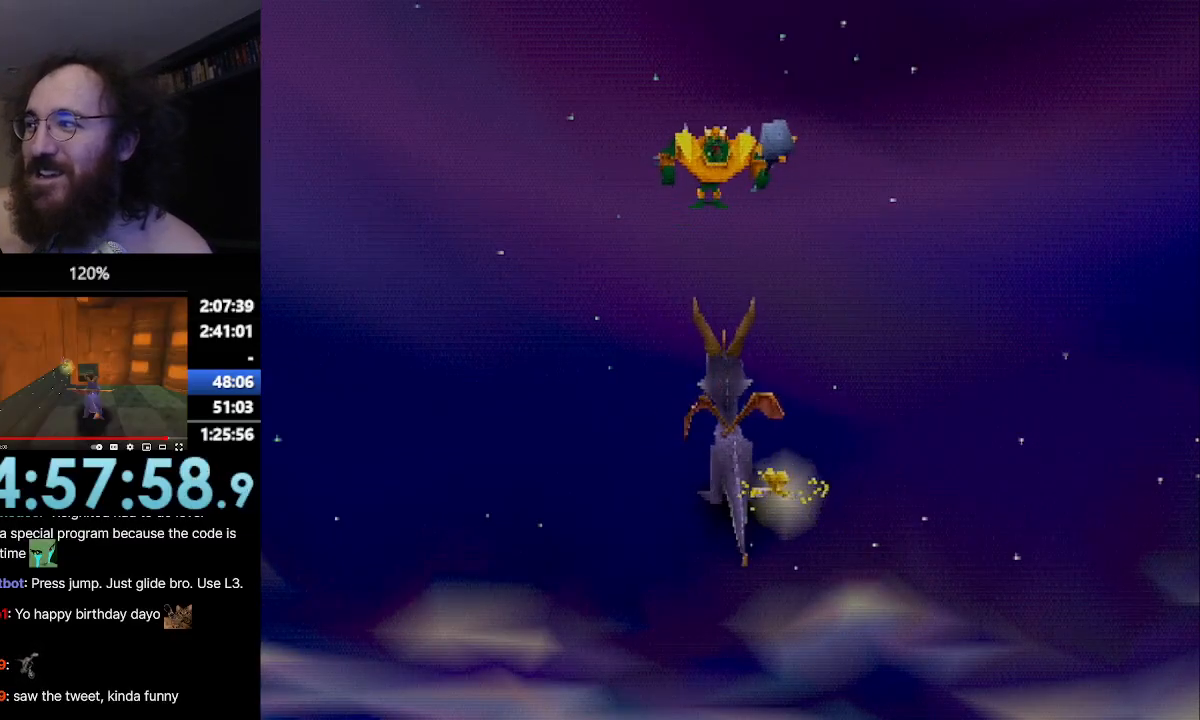
{"buttons": ["SQUARE"], "left_stick": "center", "events": []}
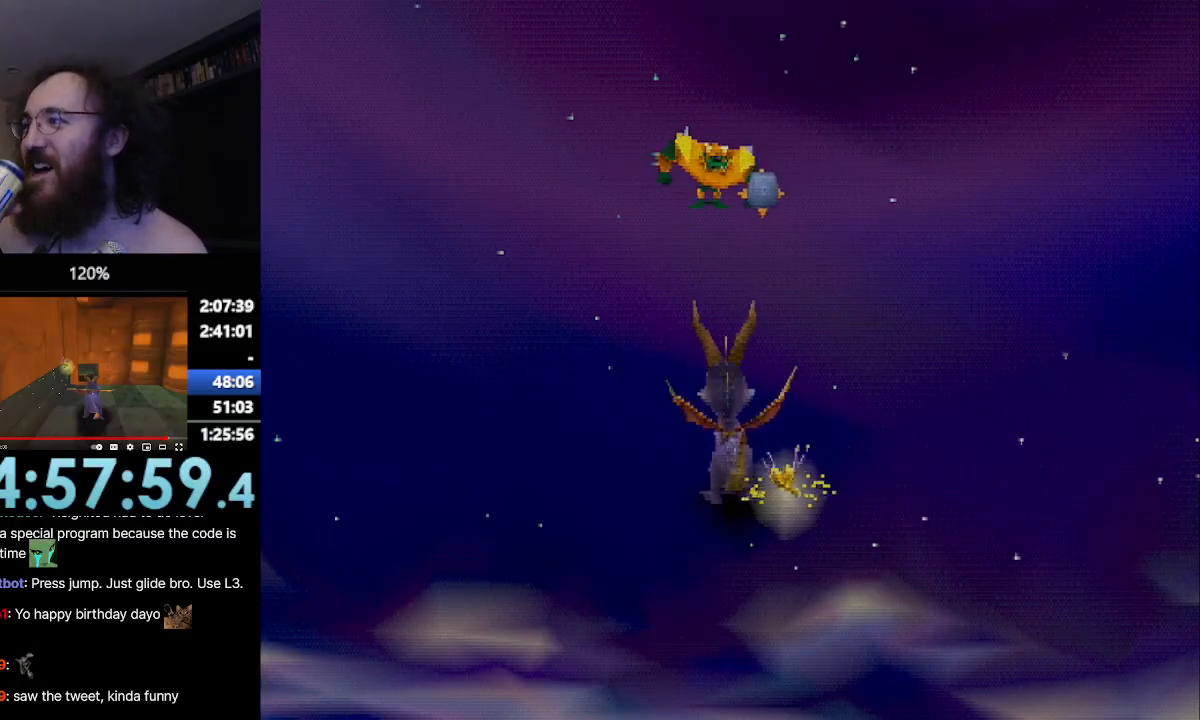
{"buttons": ["SQUARE"], "left_stick": "center", "events": []}
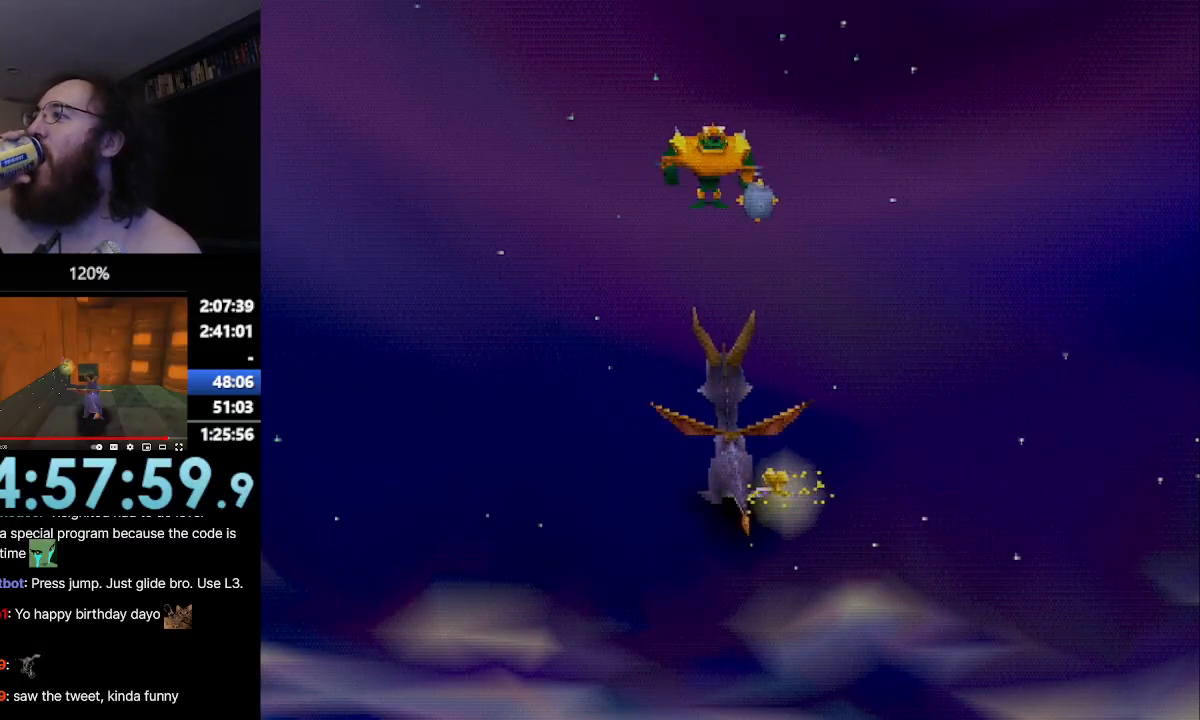
{"buttons": ["SQUARE"], "left_stick": "center", "events": []}